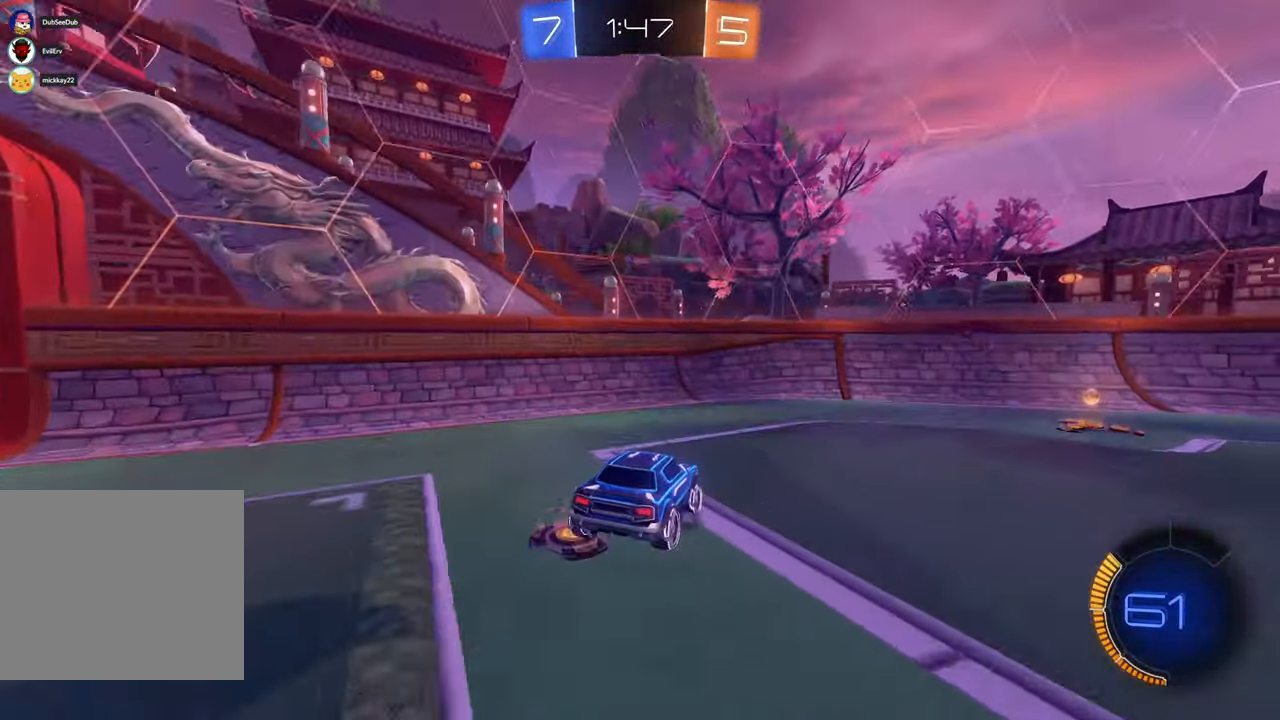
Gameplay with a controller (Xbox layout); each line is a JSON object with the inputs held at the frame after it (dt_ms = milliseconds from this image to that frame). "events" lists button and stick changes between this image and that frame as [ms after this image, input, new state], when the widget could be followed in between. Not read: L3 R1 R2 R3.
{"dt_ms": 500, "buttons": ["X"], "left_stick": "right", "right_stick": "center", "events": [[183, "left_stick", "right"], [467, "X", "down"]]}
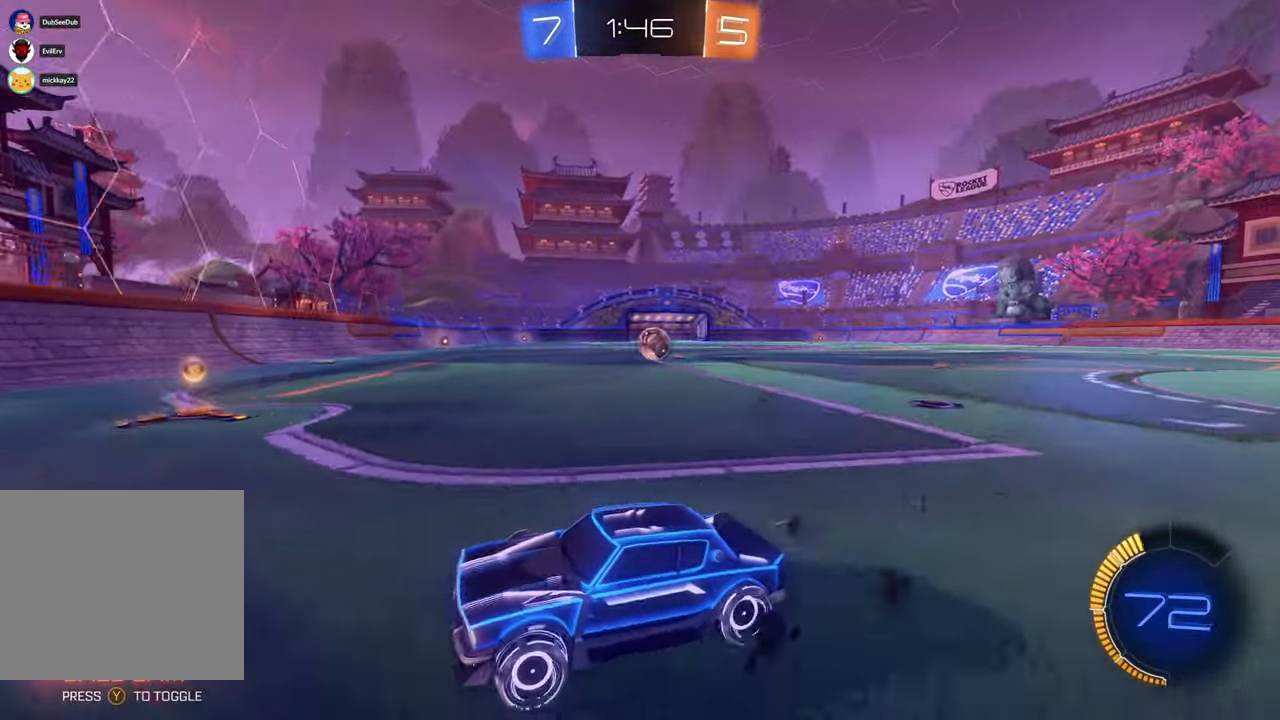
{"dt_ms": 500, "buttons": [], "left_stick": "right", "right_stick": "center", "events": [[300, "X", "up"]]}
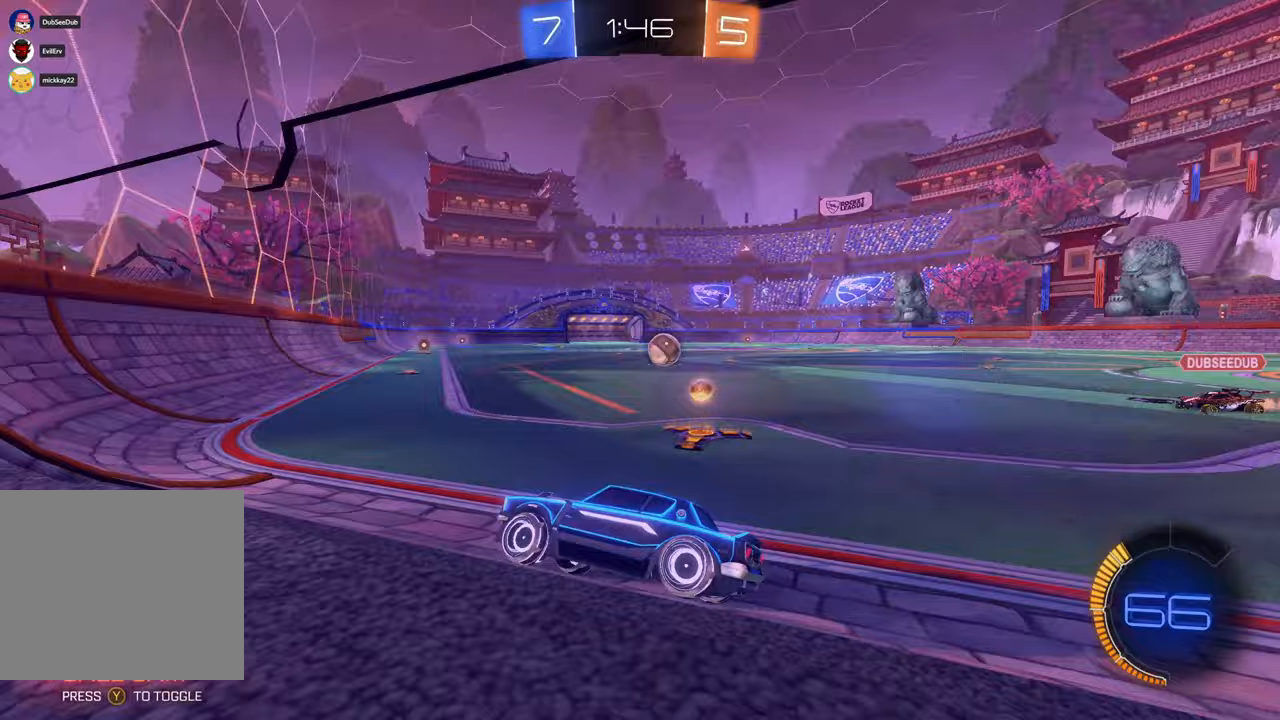
{"dt_ms": 500, "buttons": ["X"], "left_stick": "right", "right_stick": "center", "events": [[33, "X", "down"]]}
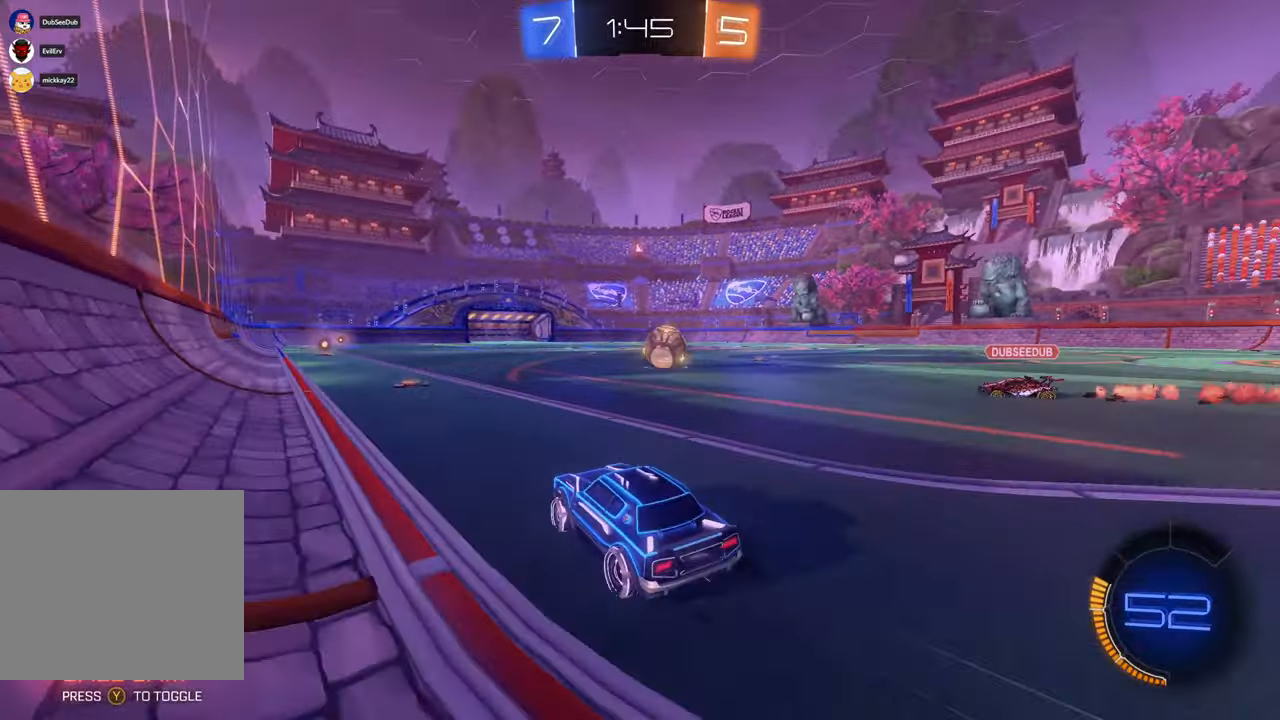
{"dt_ms": 1000, "buttons": ["X"], "left_stick": "center", "right_stick": "center", "events": [[117, "left_stick", "center"], [283, "left_stick", "right"], [417, "left_stick", "center"], [550, "left_stick", "left"], [683, "left_stick", "center"]]}